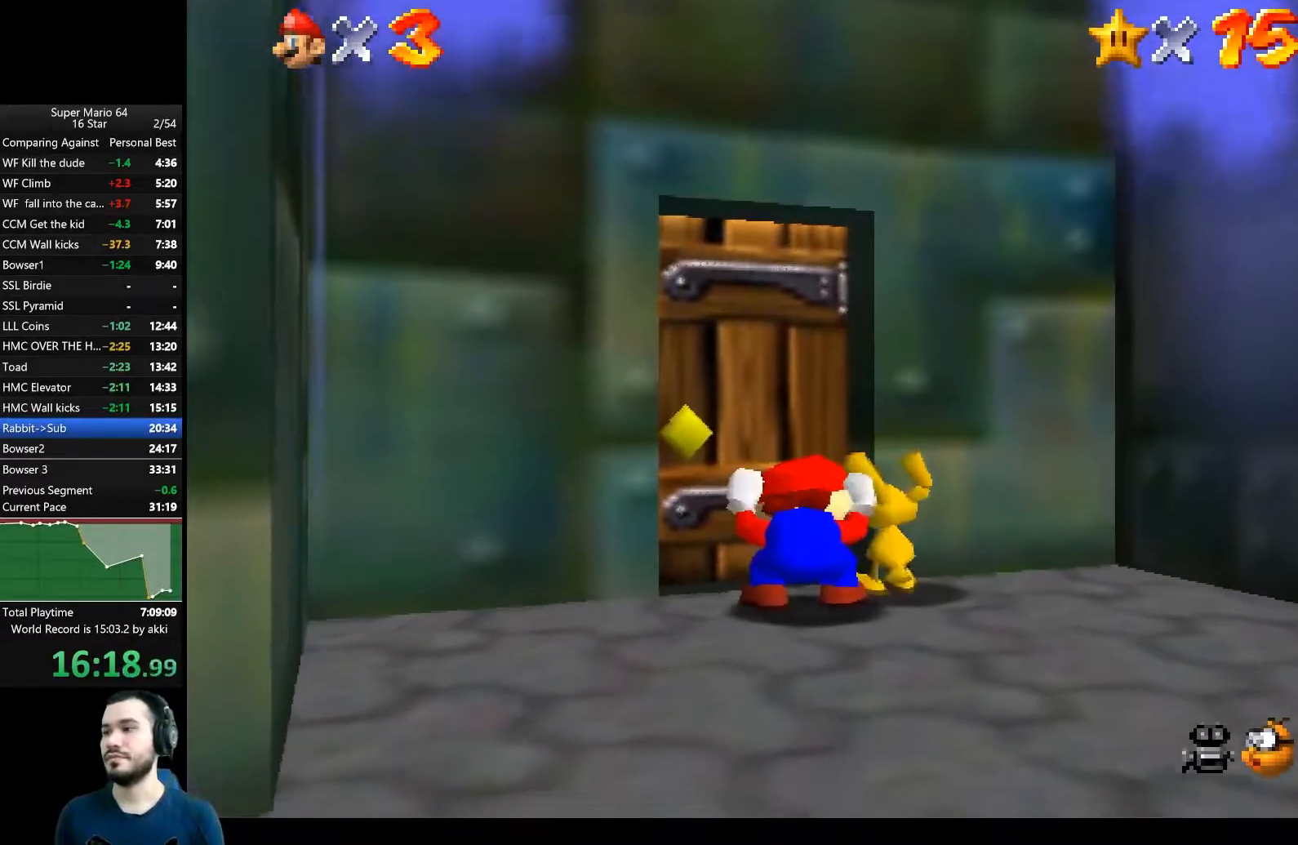
Gameplay with a controller (Xbox layout); each line is a JSON object with the inputs held at the frame after it. "button_events" lists button changes between this image and that frame as [ms after this image, input, new state], when the widget could be followed in between (sticks are given only as held states). This document gives stick clicks only as held states, not as events. Not read: L1 R1.
{"buttons": [], "left_stick": "center", "right_stick": "center", "button_events": [[133, "L2", "up"]]}
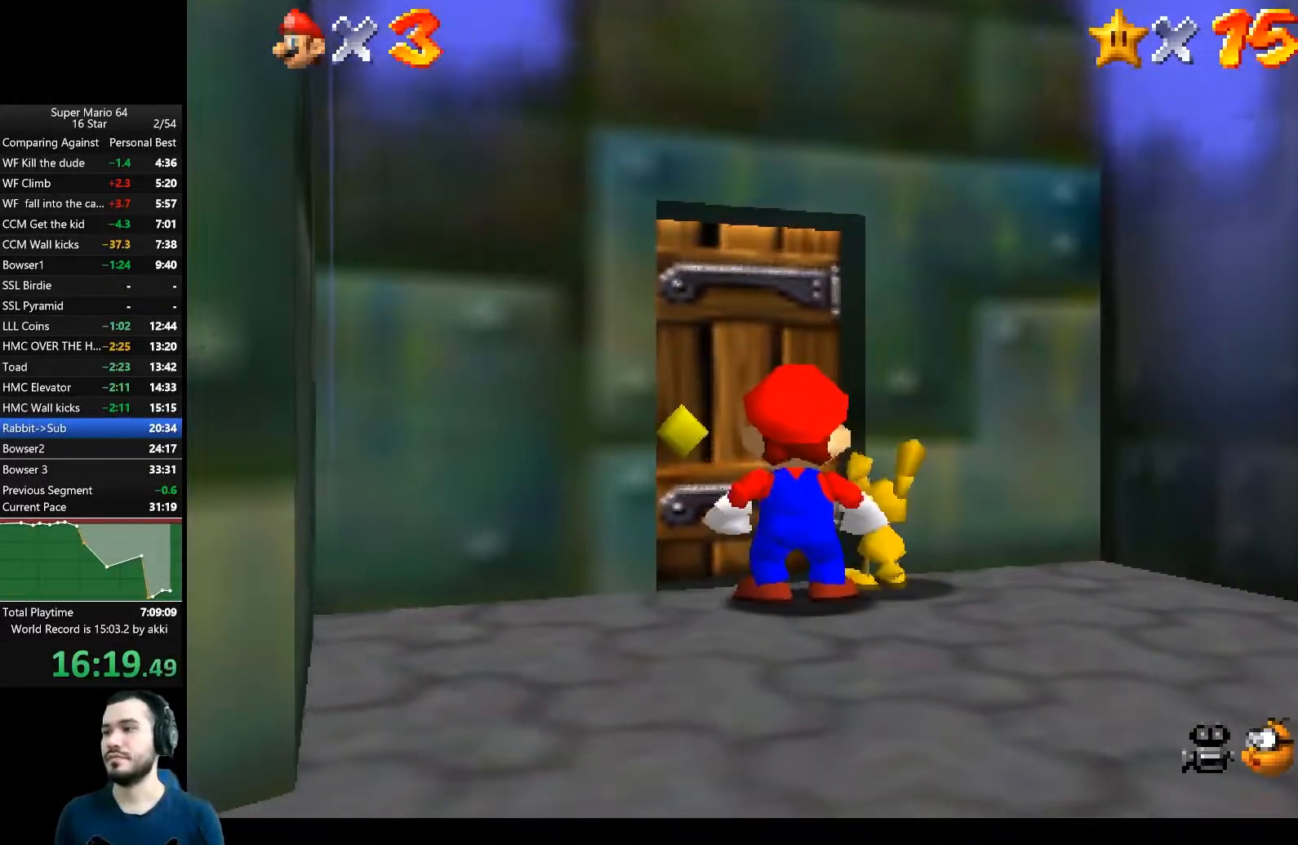
{"buttons": ["X"], "left_stick": "center", "right_stick": "center", "button_events": [[484, "X", "down"]]}
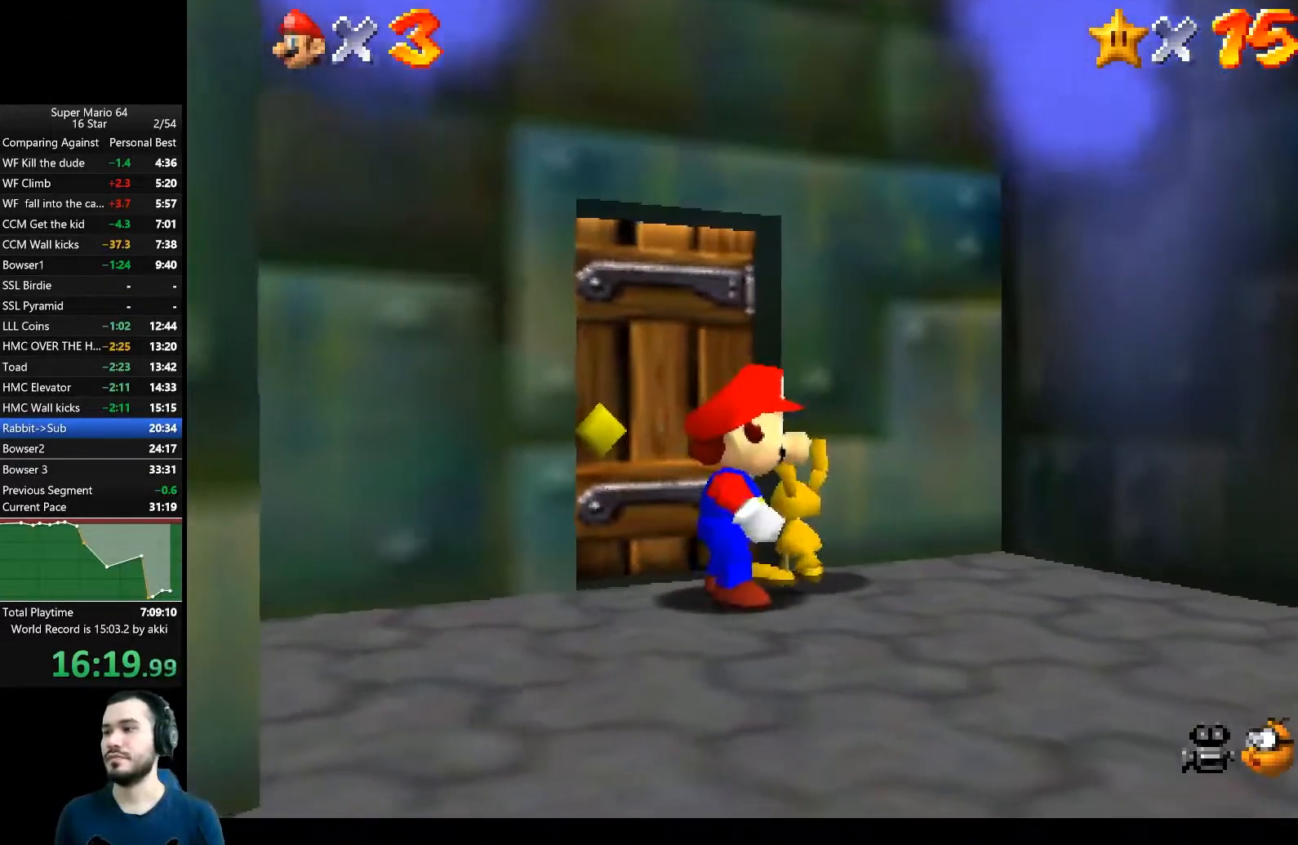
{"buttons": [], "left_stick": "center", "right_stick": "center", "button_events": [[83, "X", "up"]]}
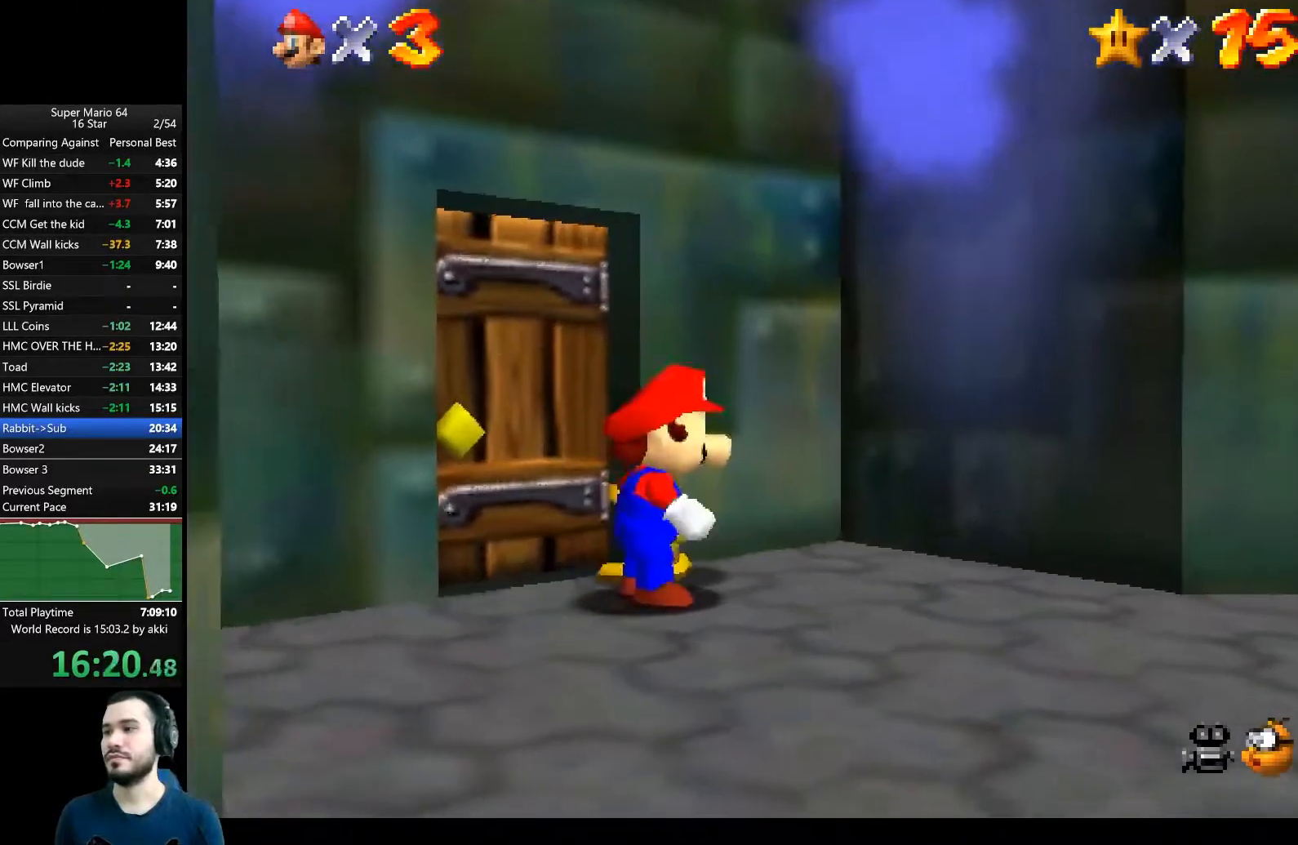
{"buttons": [], "left_stick": "center", "right_stick": "center", "button_events": [[167, "X", "down"], [217, "X", "up"]]}
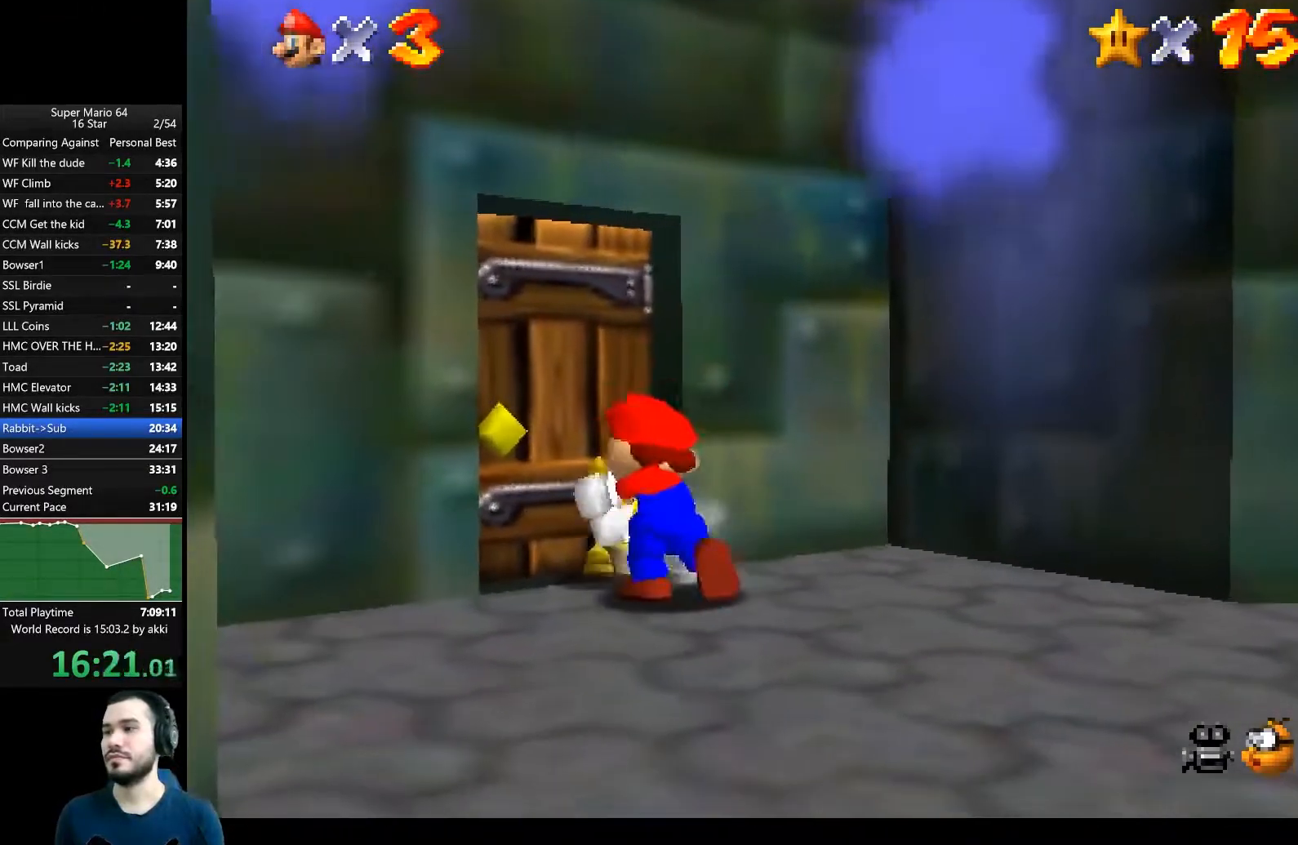
{"buttons": [], "left_stick": "up-left", "right_stick": "center", "button_events": []}
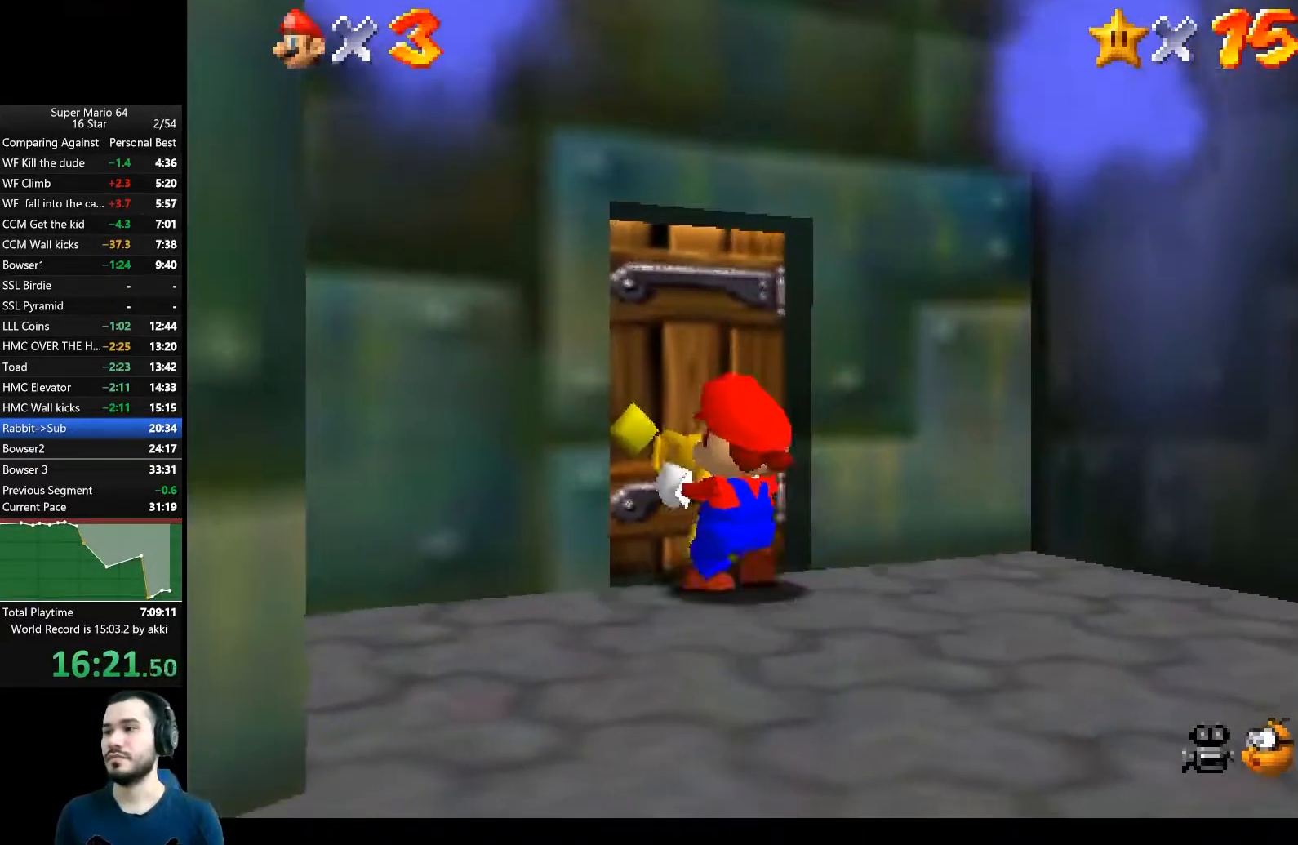
{"buttons": [], "left_stick": "center", "right_stick": "center", "button_events": []}
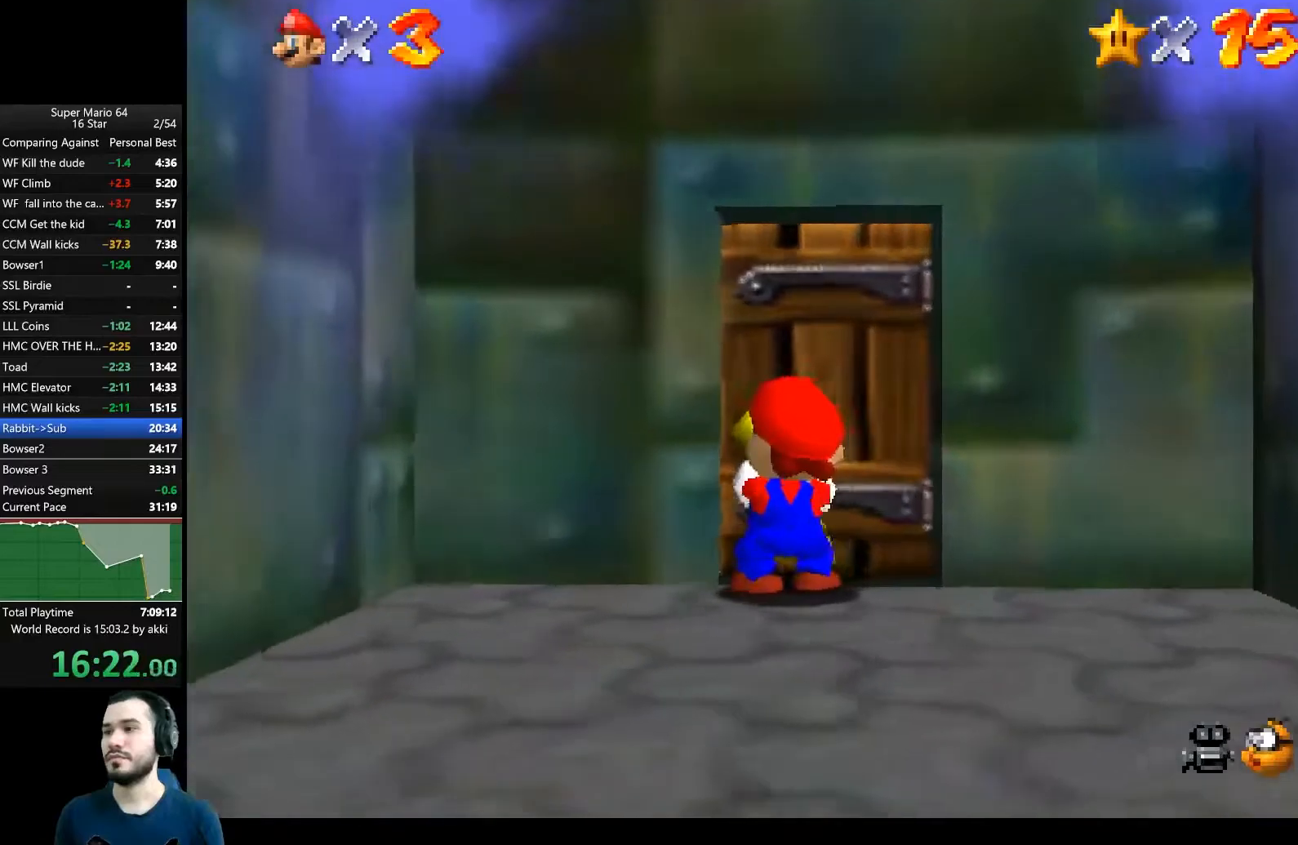
{"buttons": [], "left_stick": "center", "right_stick": "center", "button_events": []}
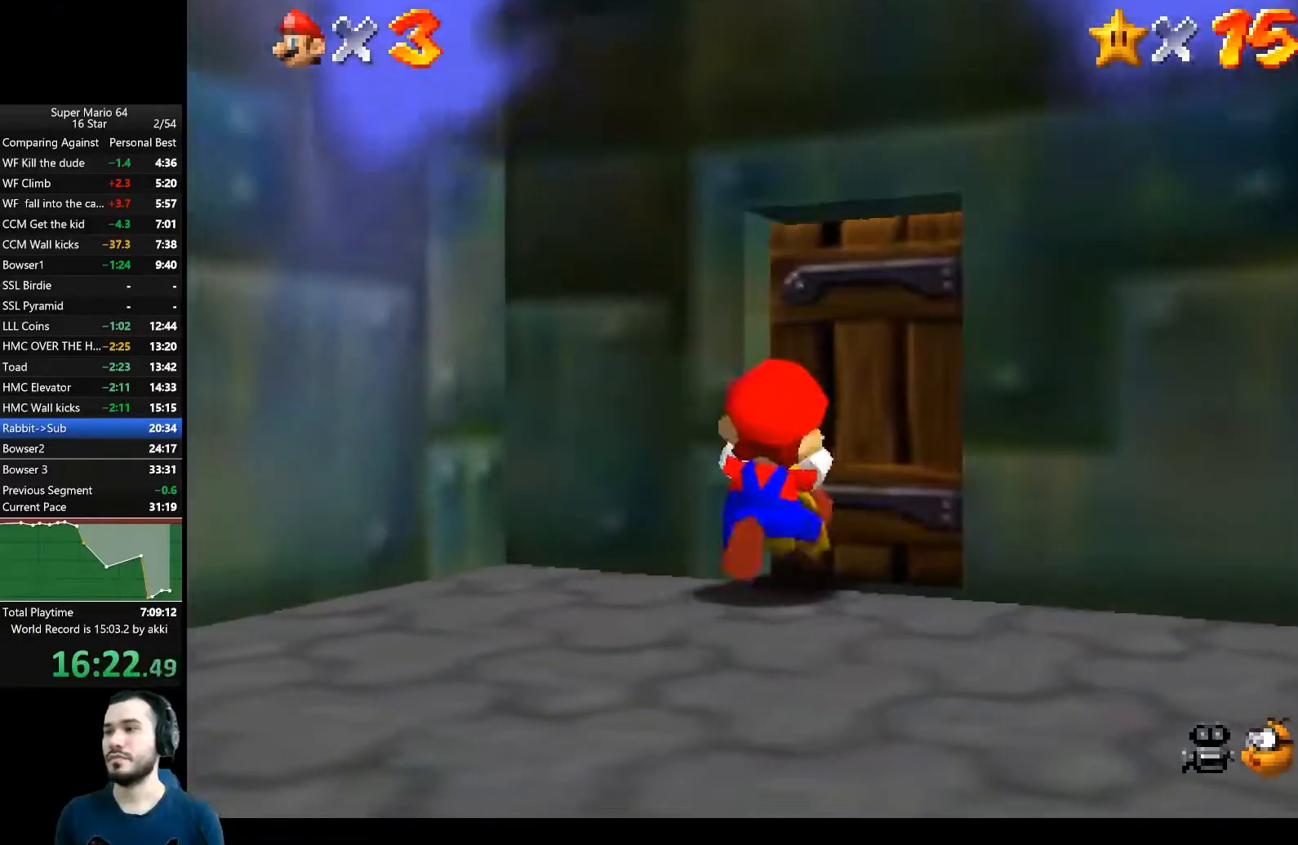
{"buttons": [], "left_stick": "right", "right_stick": "center", "button_events": []}
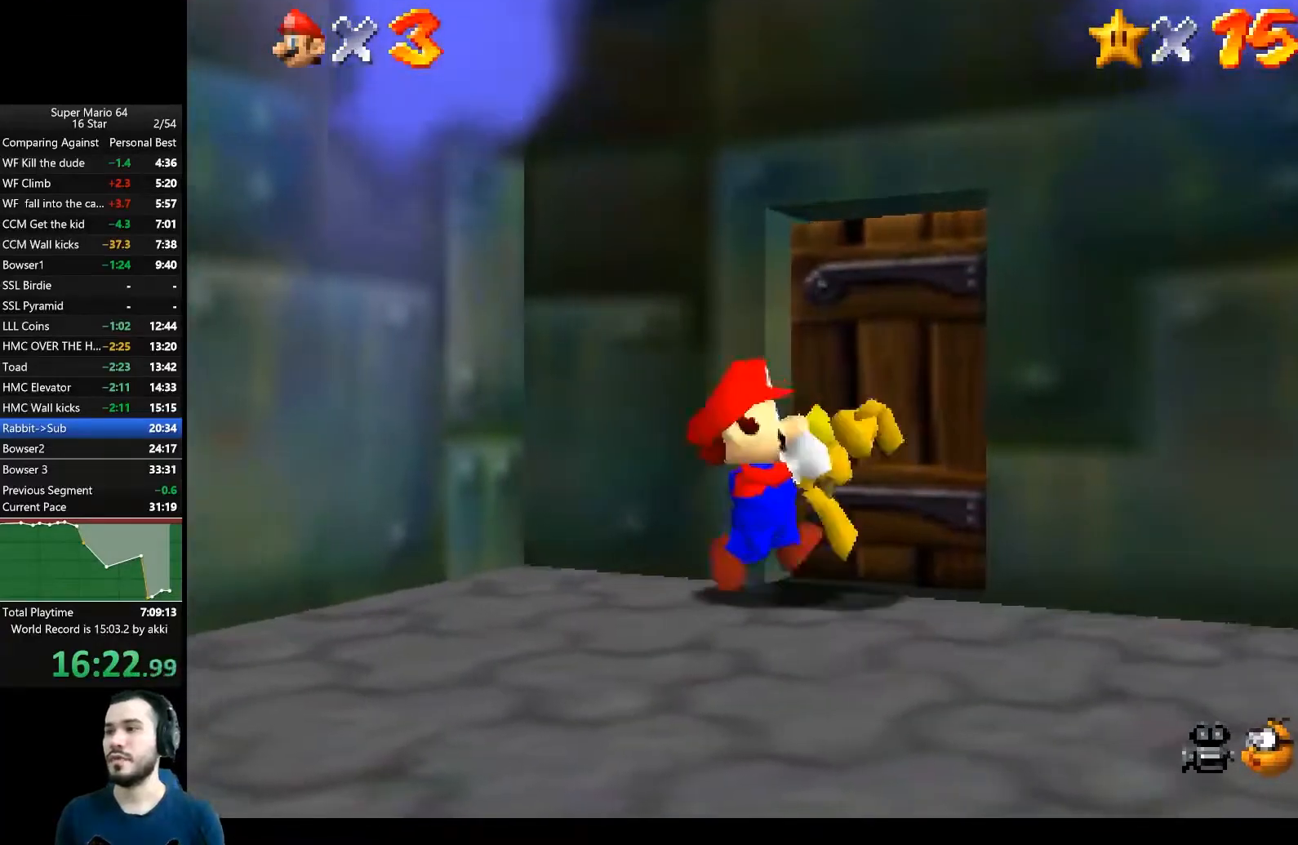
{"buttons": [], "left_stick": "center", "right_stick": "center", "button_events": []}
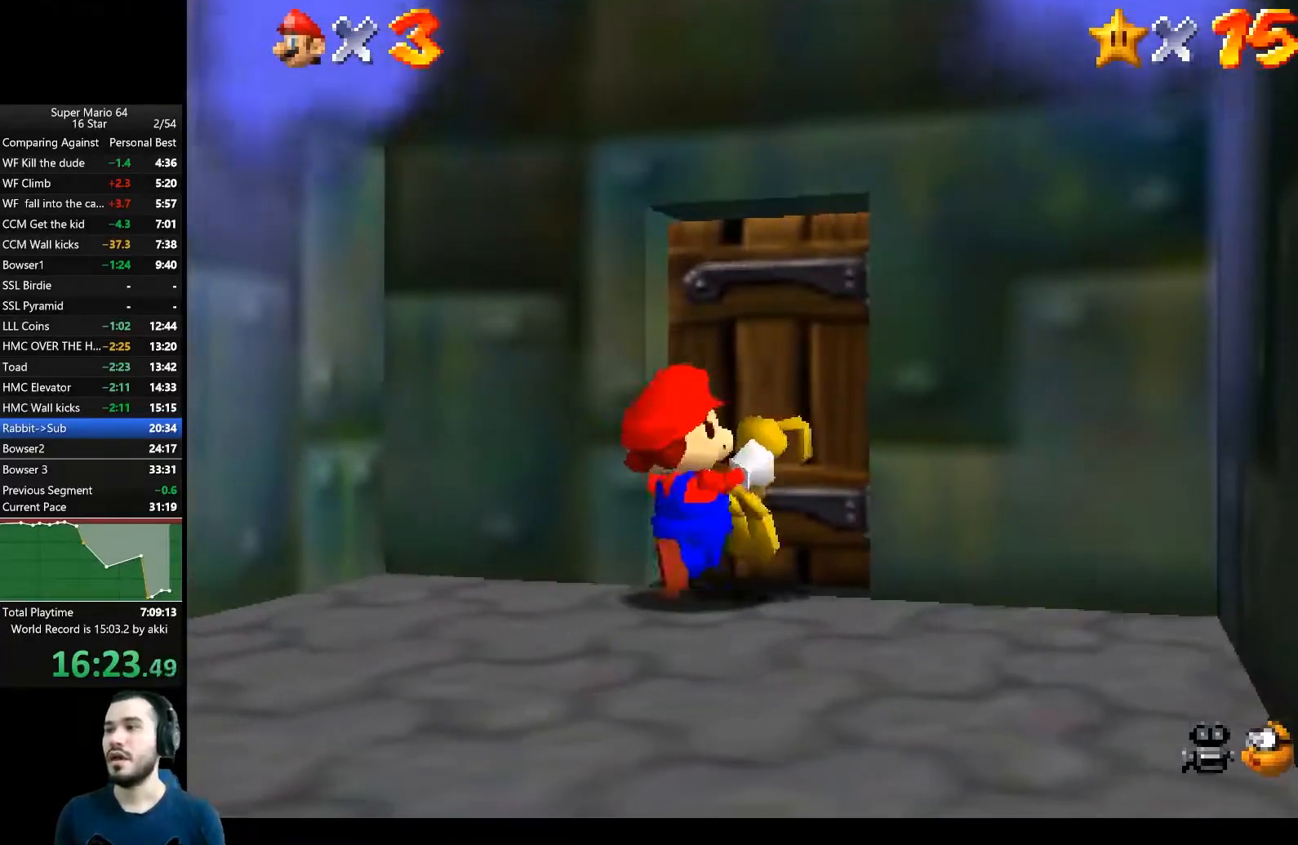
{"buttons": [], "left_stick": "center", "right_stick": "center", "button_events": []}
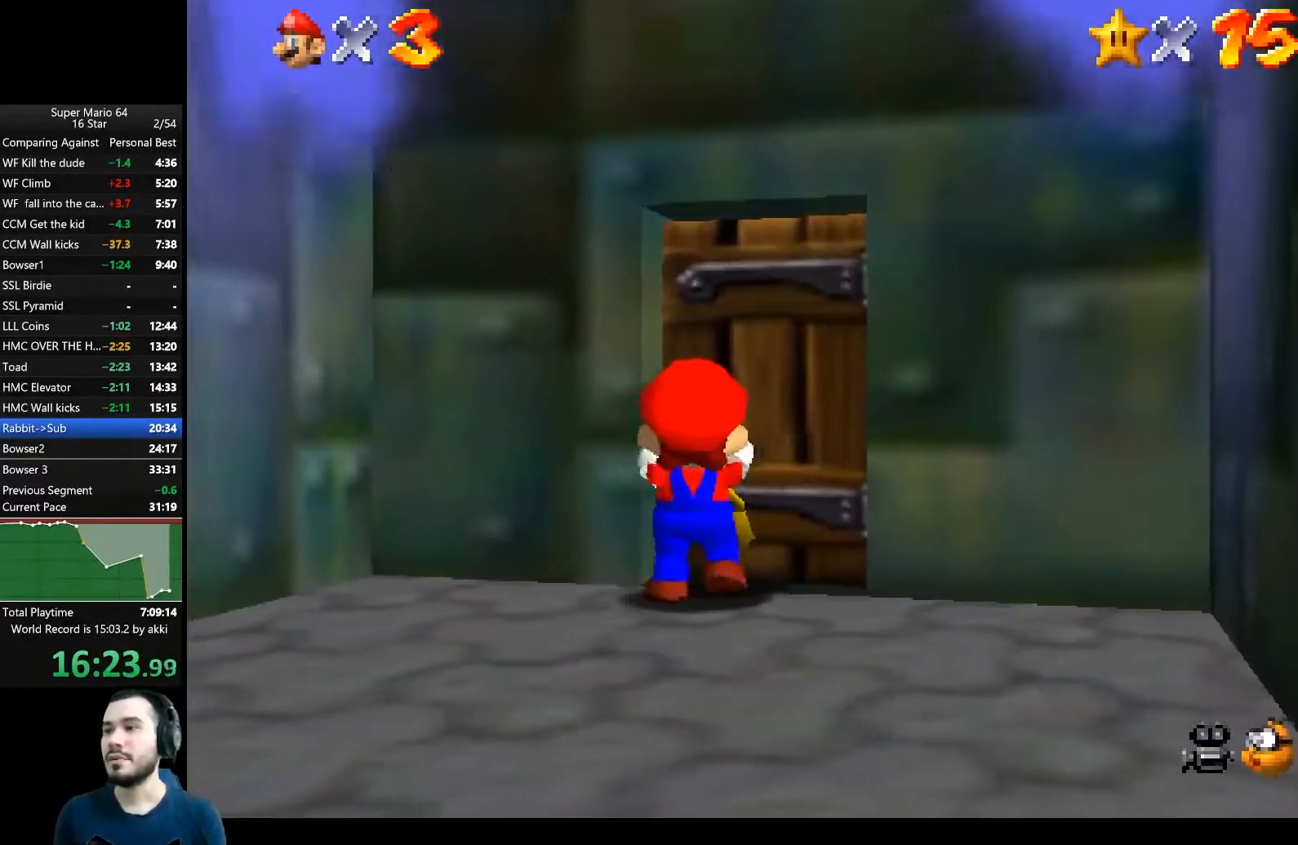
{"buttons": [], "left_stick": "up-right", "right_stick": "center", "button_events": []}
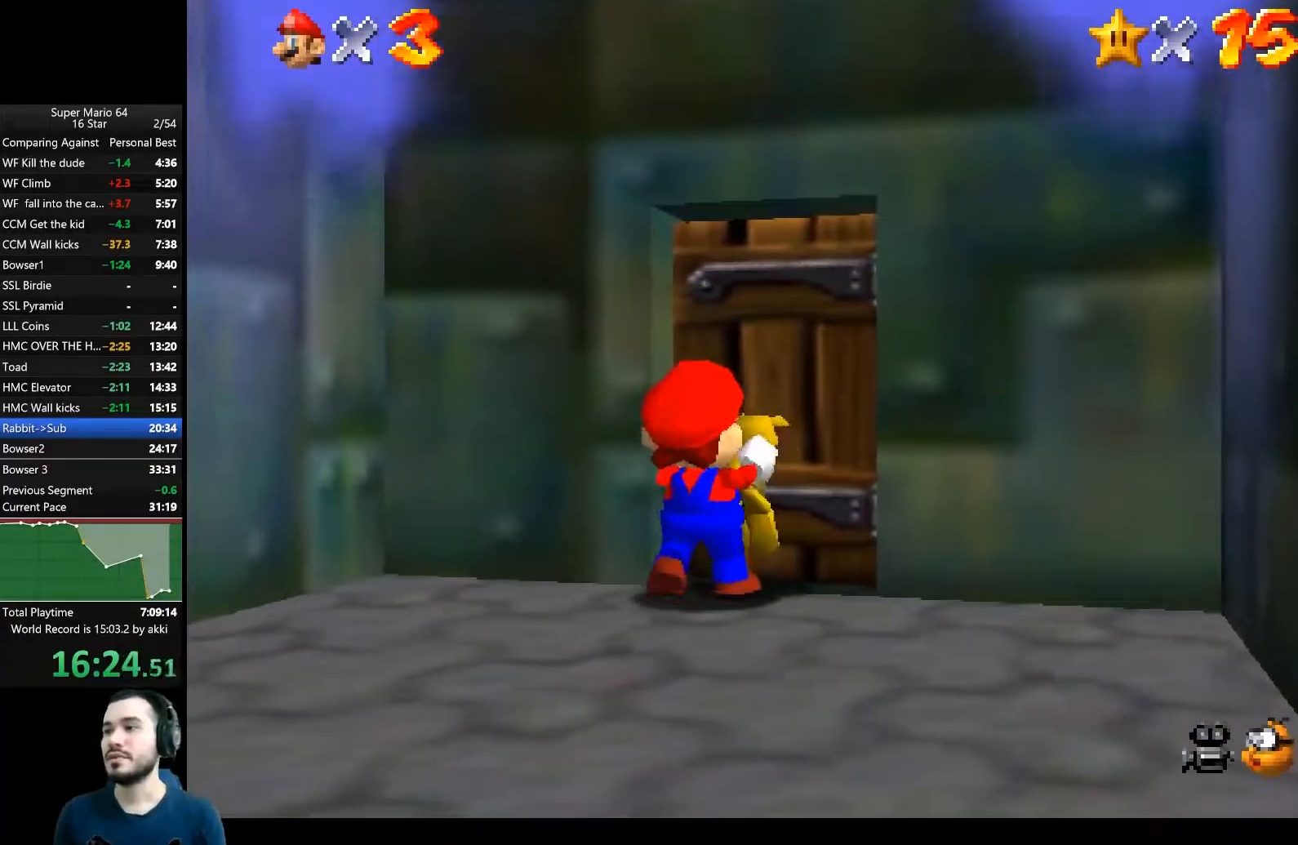
{"buttons": [], "left_stick": "up-right", "right_stick": "center", "button_events": []}
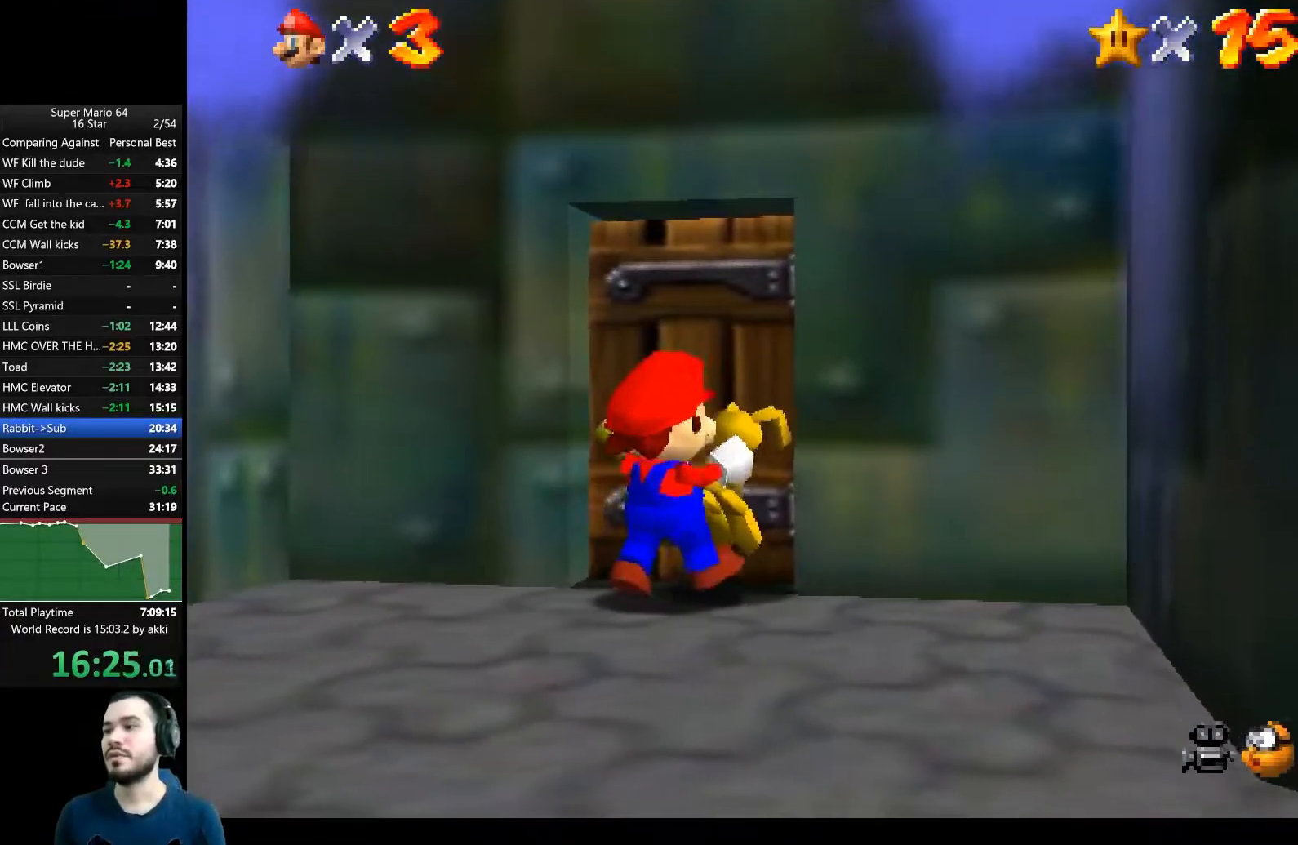
{"buttons": [], "left_stick": "up-right", "right_stick": "center", "button_events": []}
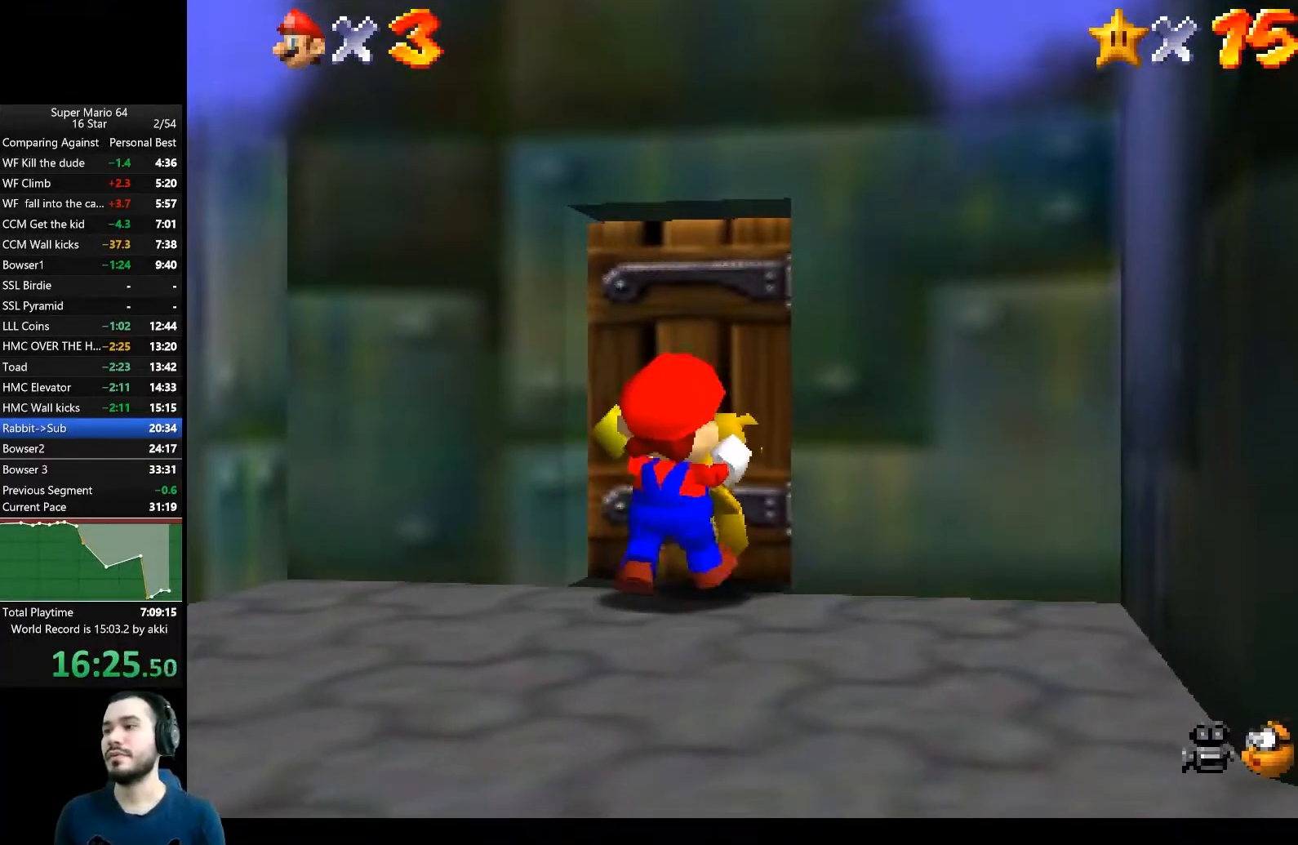
{"buttons": [], "left_stick": "up-right", "right_stick": "center", "button_events": []}
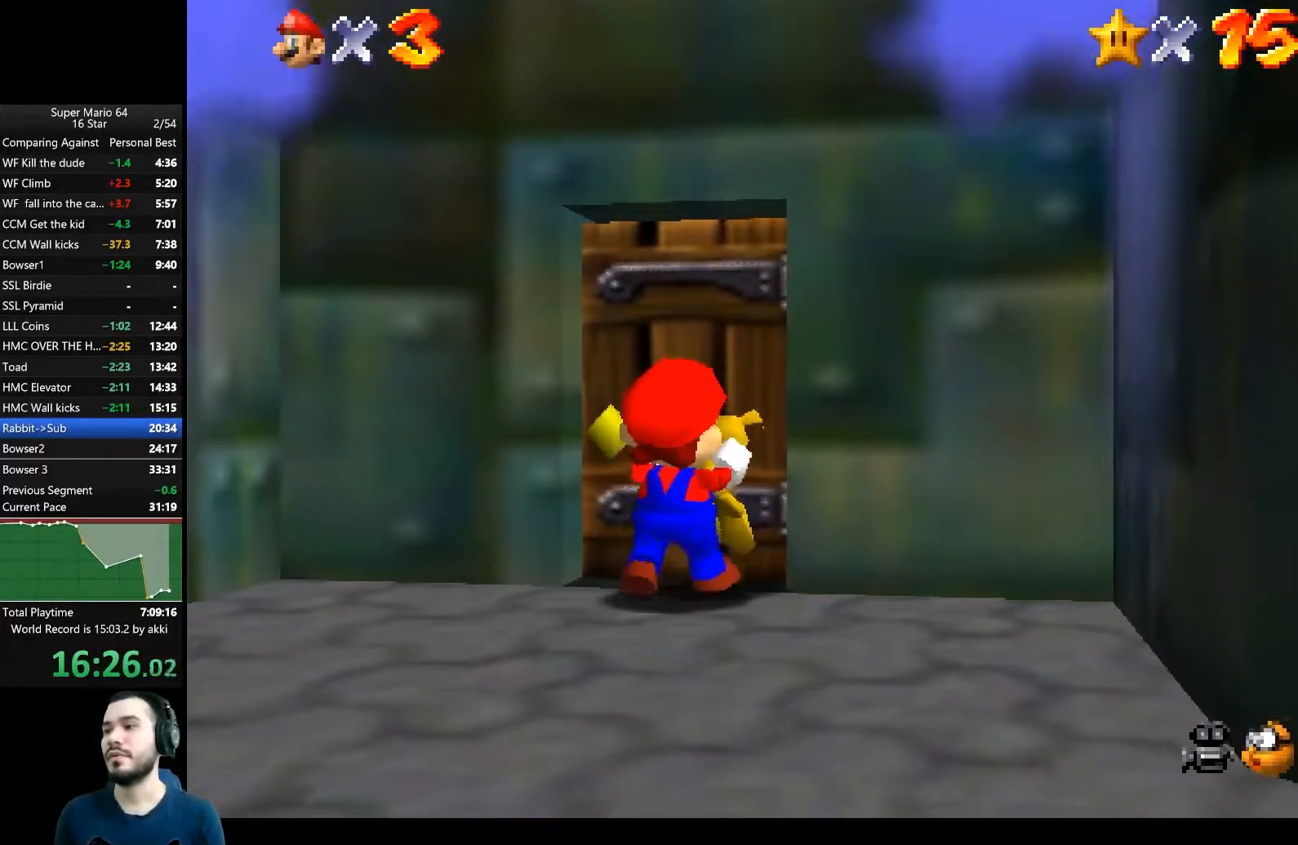
{"buttons": [], "left_stick": "up-right", "right_stick": "center", "button_events": []}
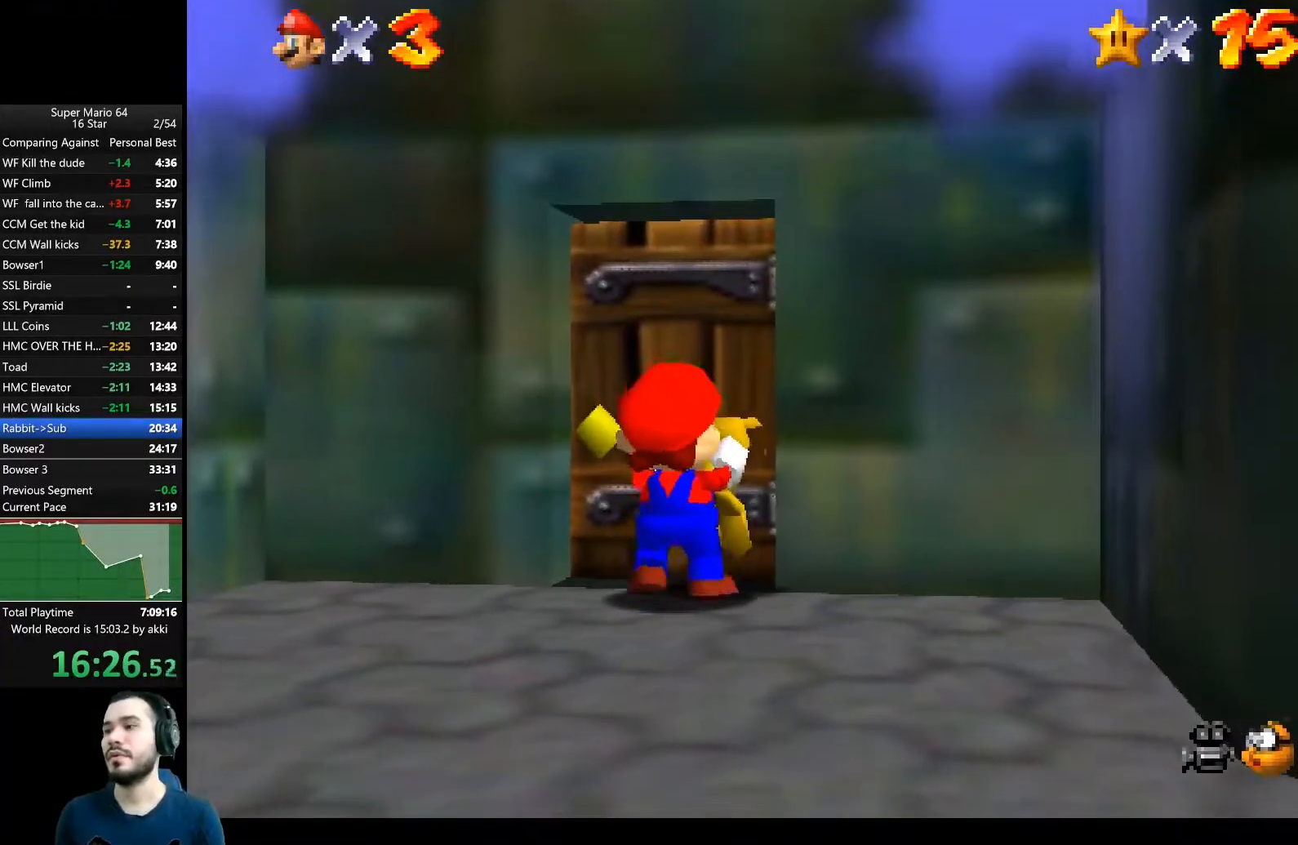
{"buttons": [], "left_stick": "up-right", "right_stick": "center", "button_events": []}
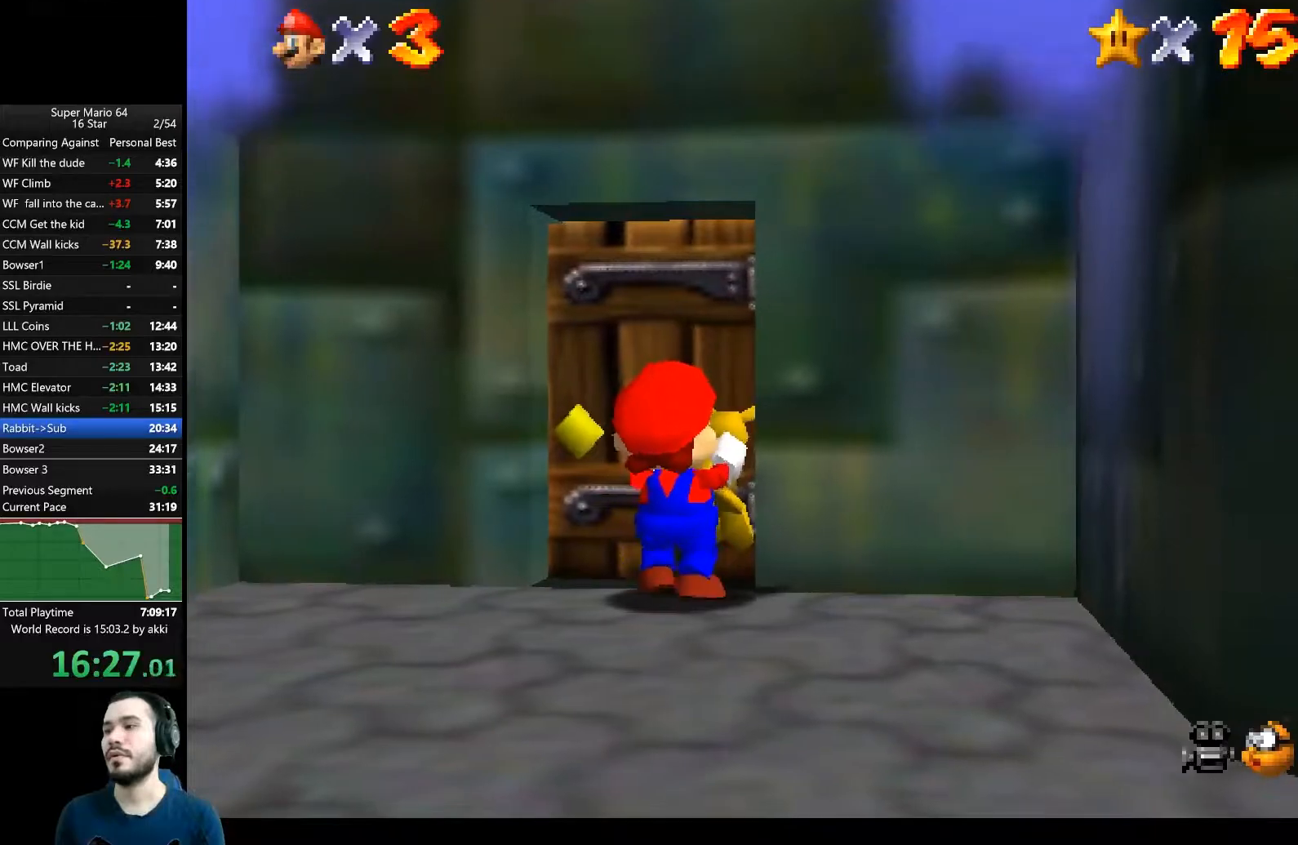
{"buttons": [], "left_stick": "up-right", "right_stick": "center", "button_events": []}
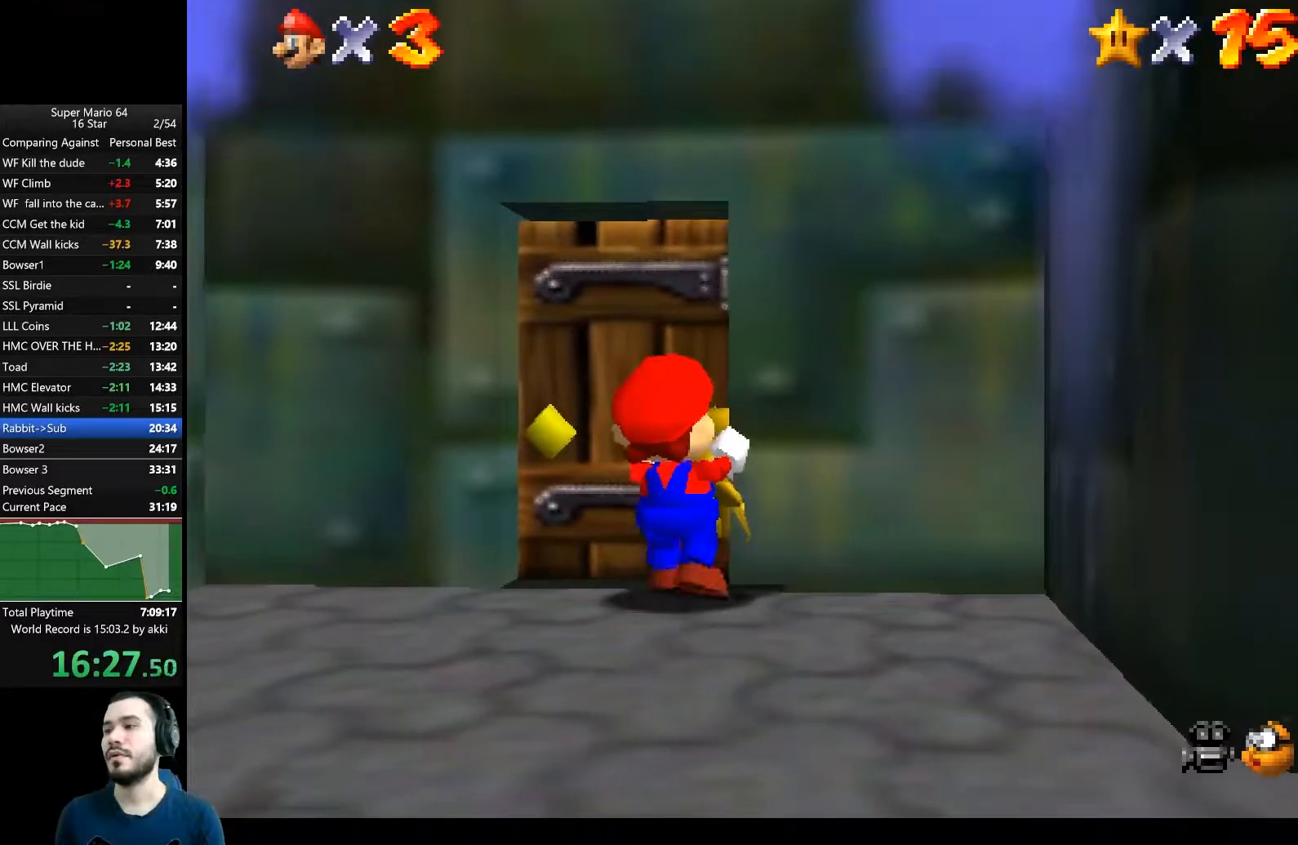
{"buttons": [], "left_stick": "center", "right_stick": "center", "button_events": []}
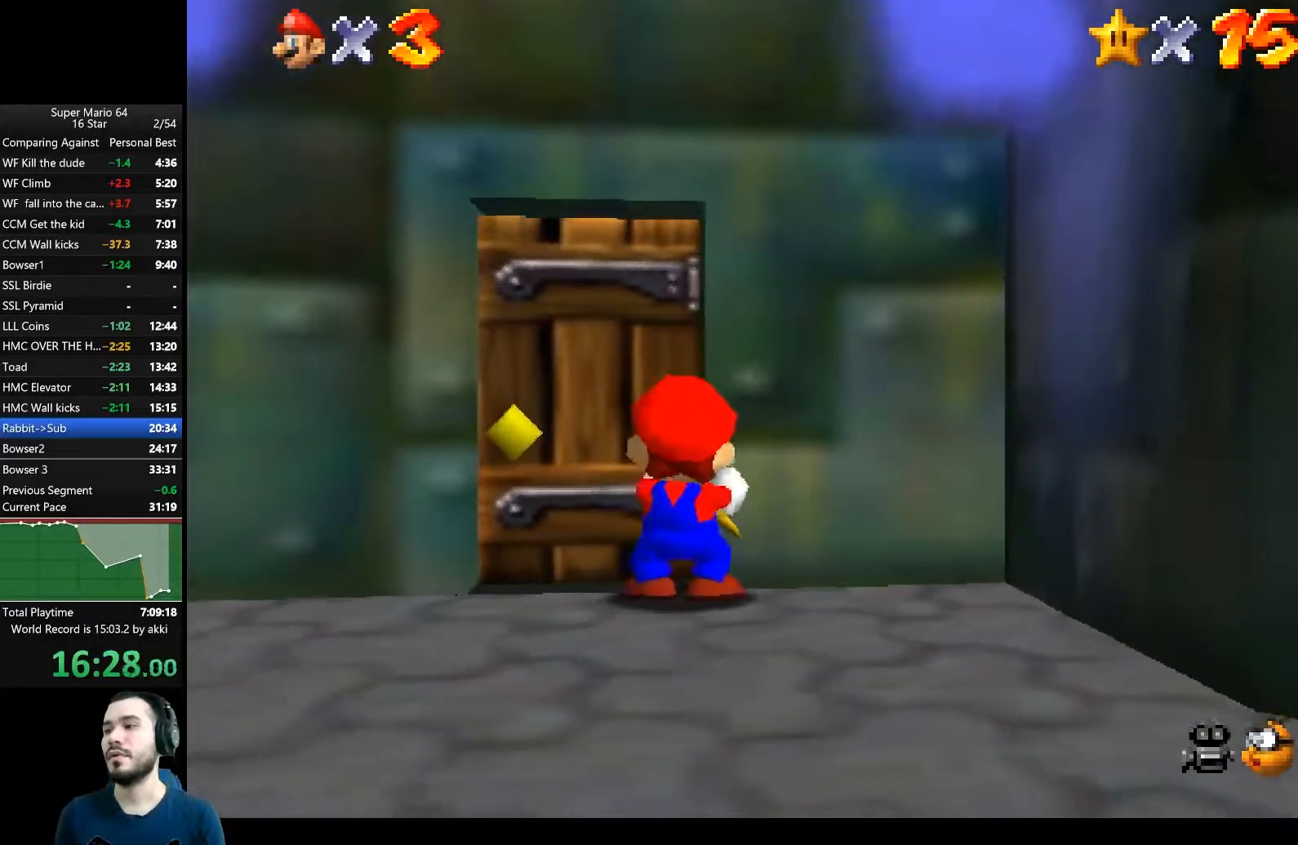
{"buttons": [], "left_stick": "center", "right_stick": "center", "button_events": []}
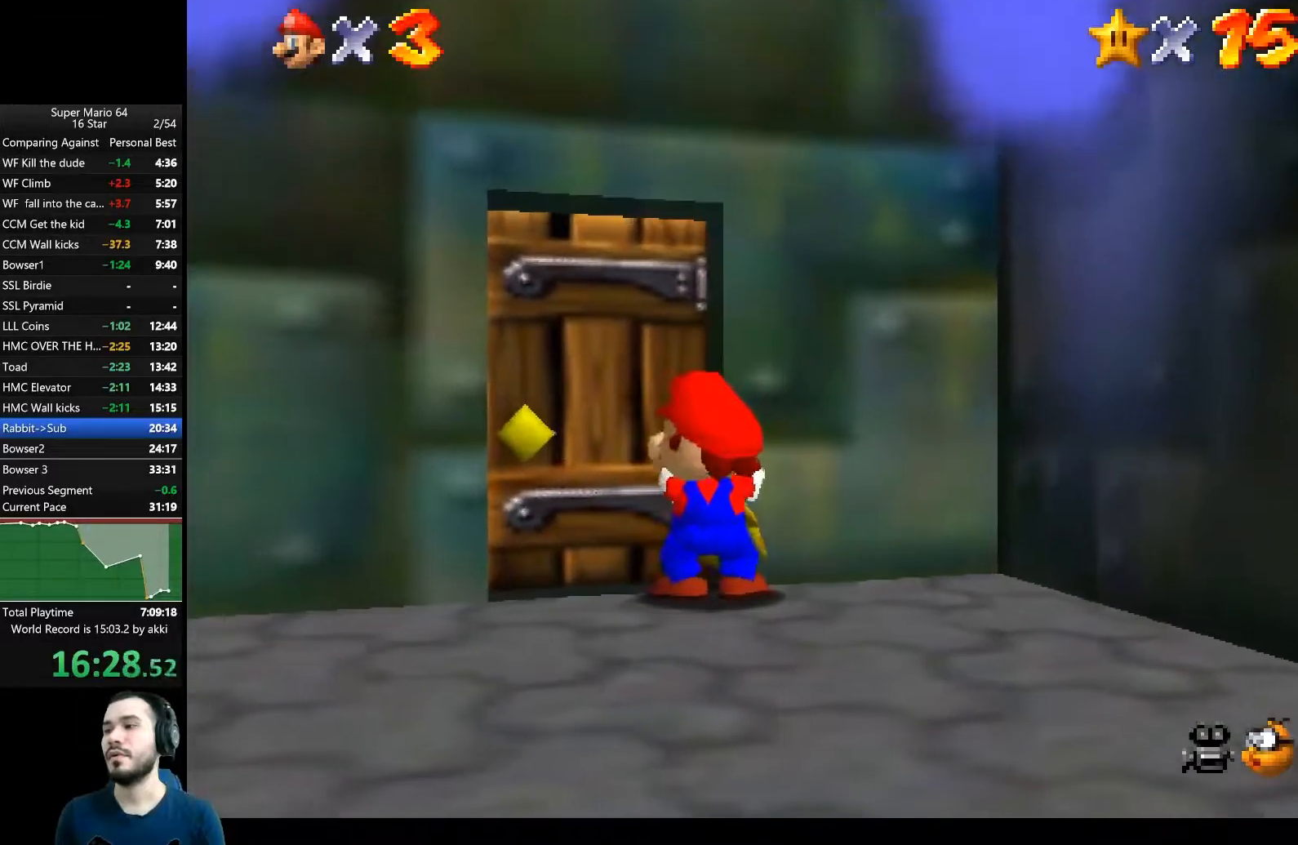
{"buttons": ["L2"], "left_stick": "center", "right_stick": "center", "button_events": [[284, "L2", "down"]]}
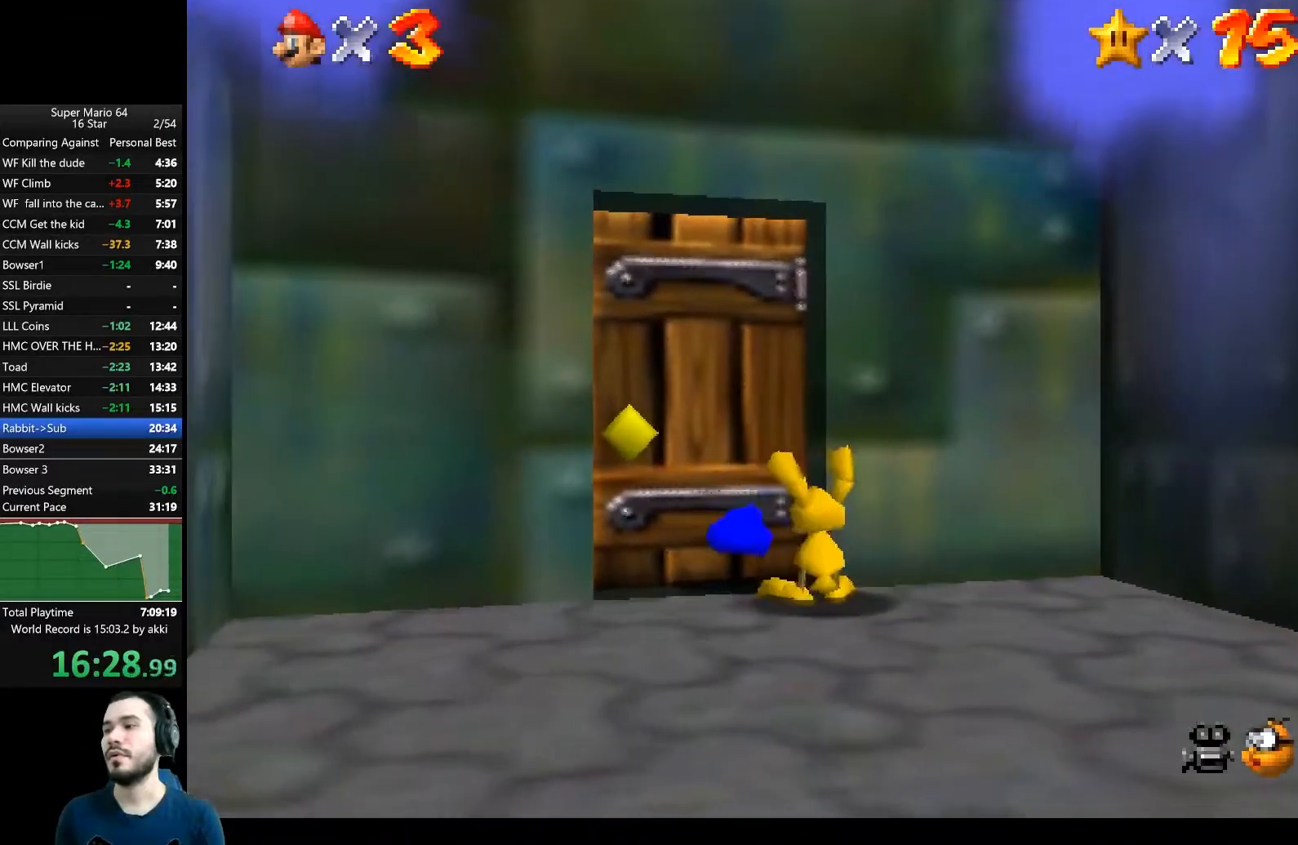
{"buttons": ["L2"], "left_stick": "down-right", "right_stick": "center", "button_events": []}
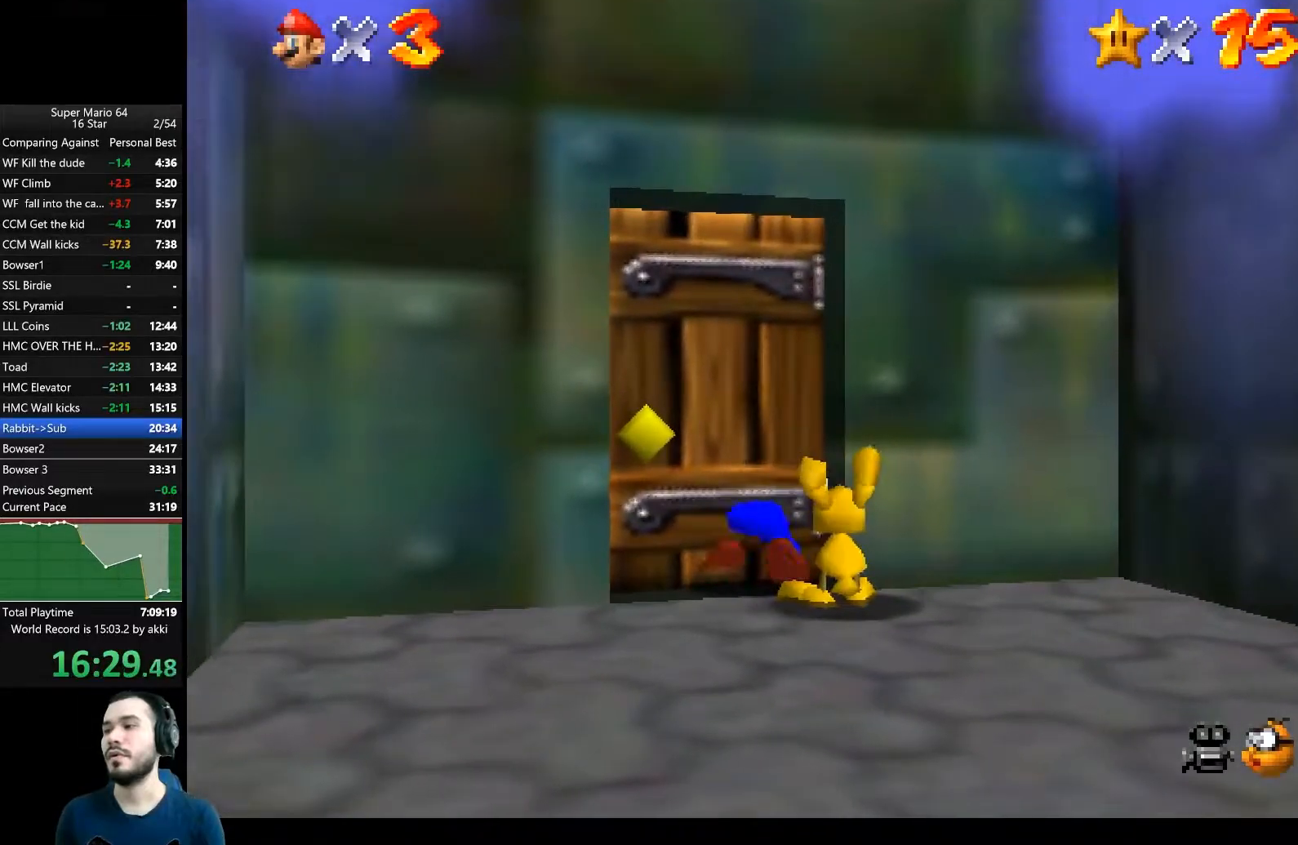
{"buttons": ["L2"], "left_stick": "down-right", "right_stick": "center", "button_events": []}
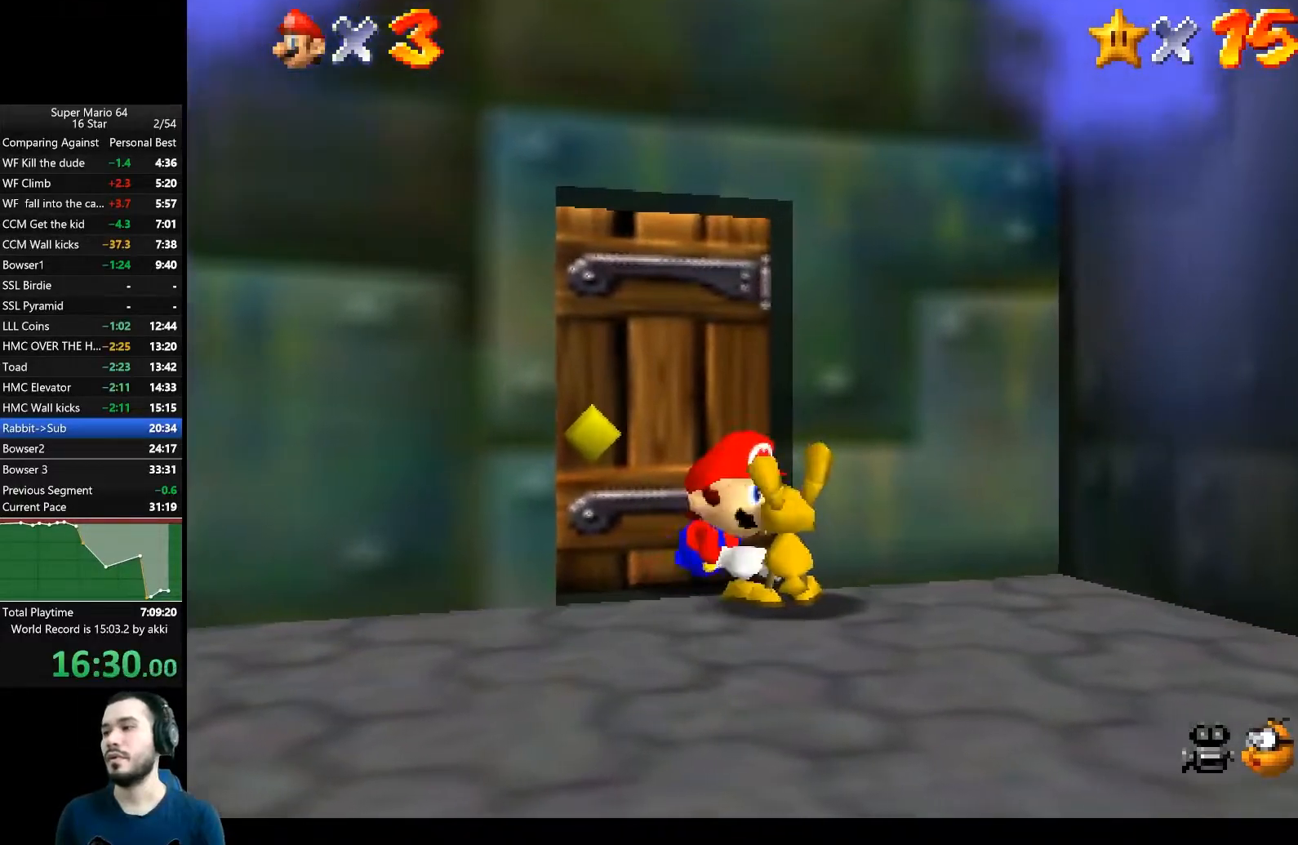
{"buttons": [], "left_stick": "center", "right_stick": "center", "button_events": [[417, "L2", "up"]]}
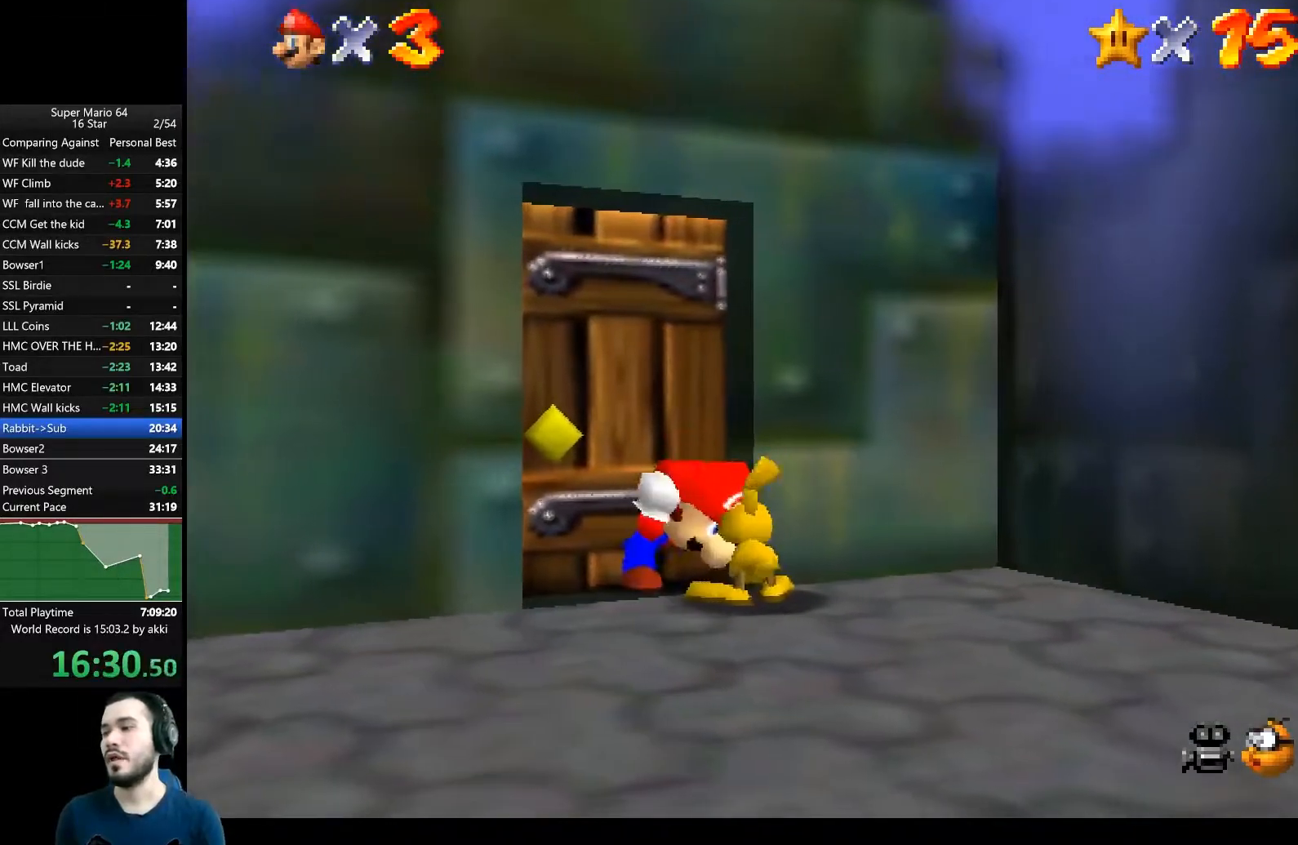
{"buttons": ["X"], "left_stick": "center", "right_stick": "center", "button_events": [[367, "X", "down"]]}
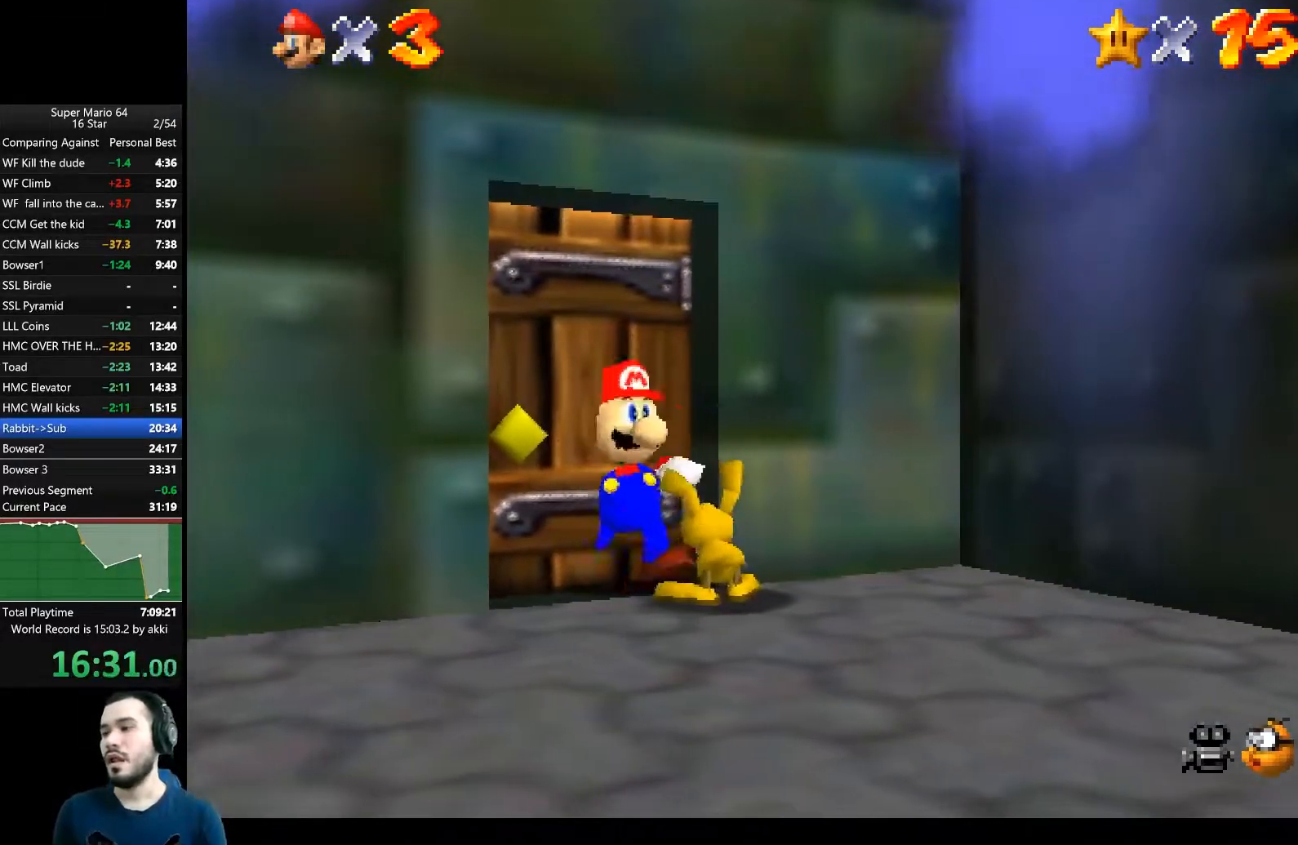
{"buttons": [], "left_stick": "center", "right_stick": "center", "button_events": [[50, "X", "up"]]}
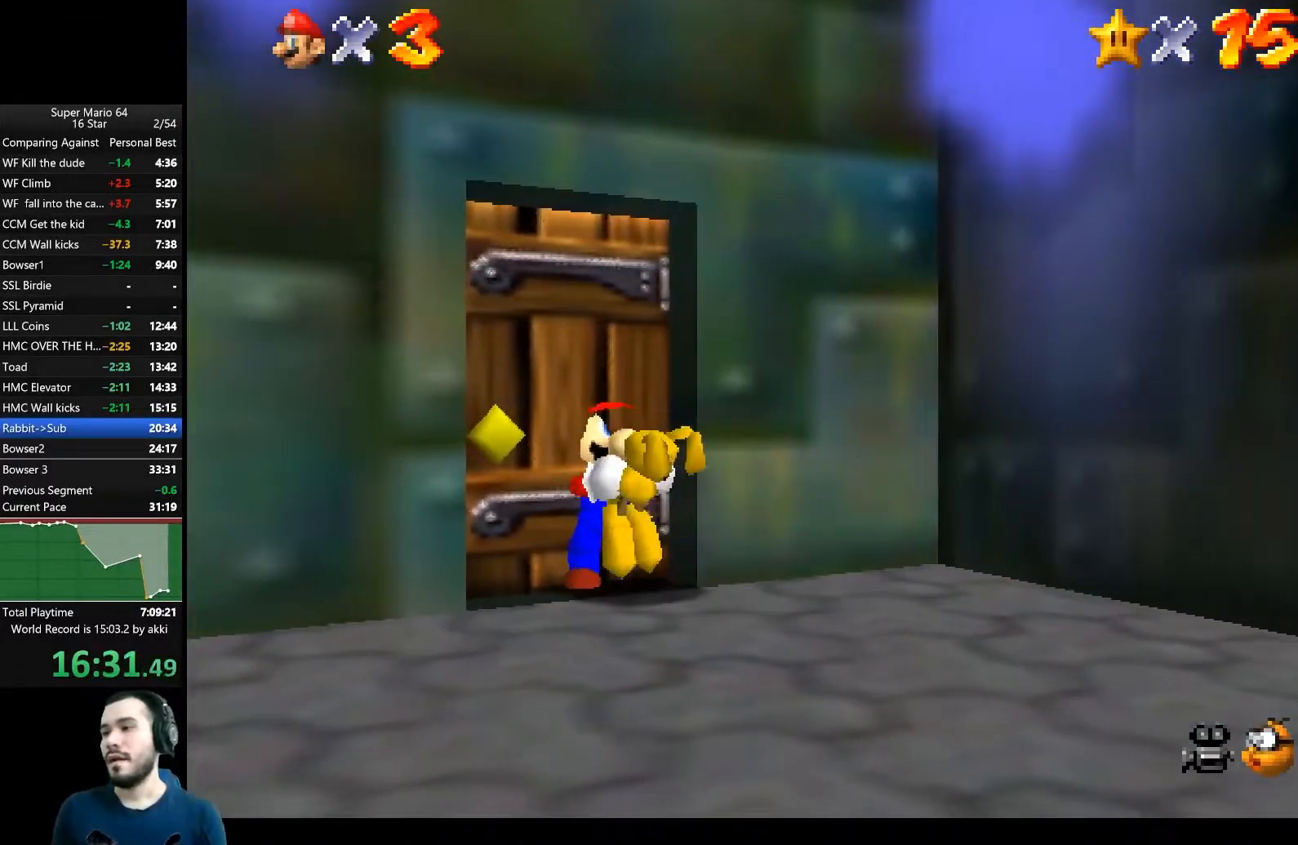
{"buttons": [], "left_stick": "up-left", "right_stick": "center", "button_events": []}
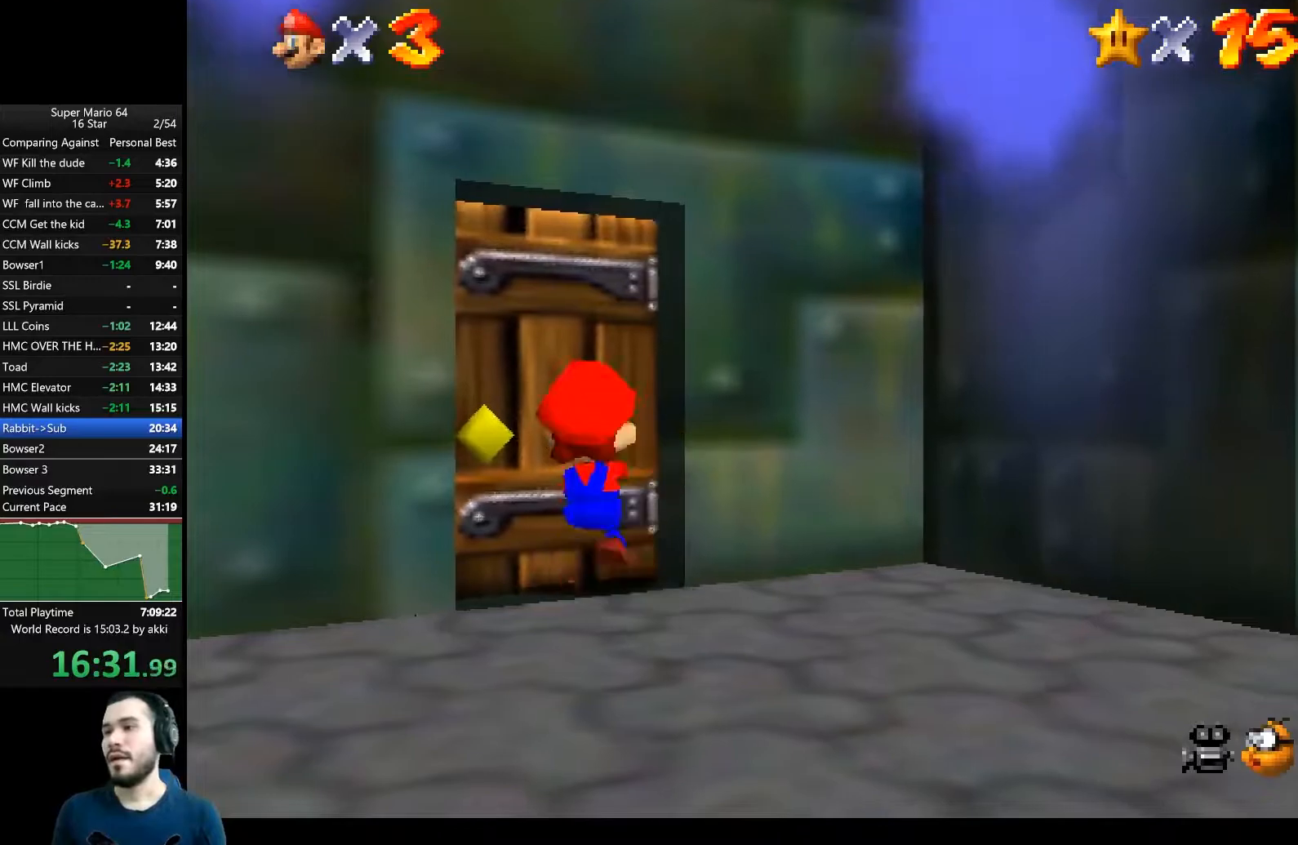
{"buttons": [], "left_stick": "center", "right_stick": "center", "button_events": [[417, "X", "down"], [501, "X", "up"]]}
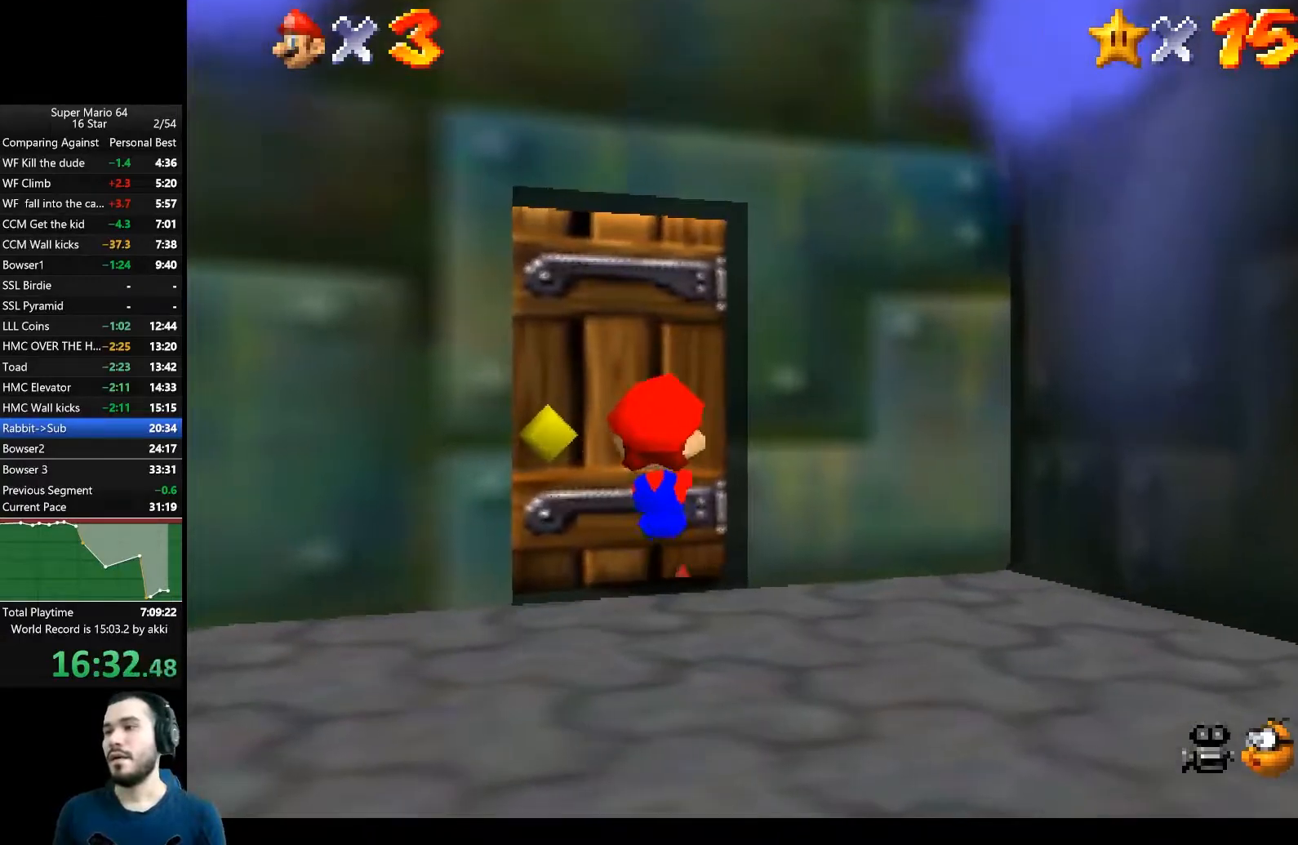
{"buttons": [], "left_stick": "center", "right_stick": "center", "button_events": []}
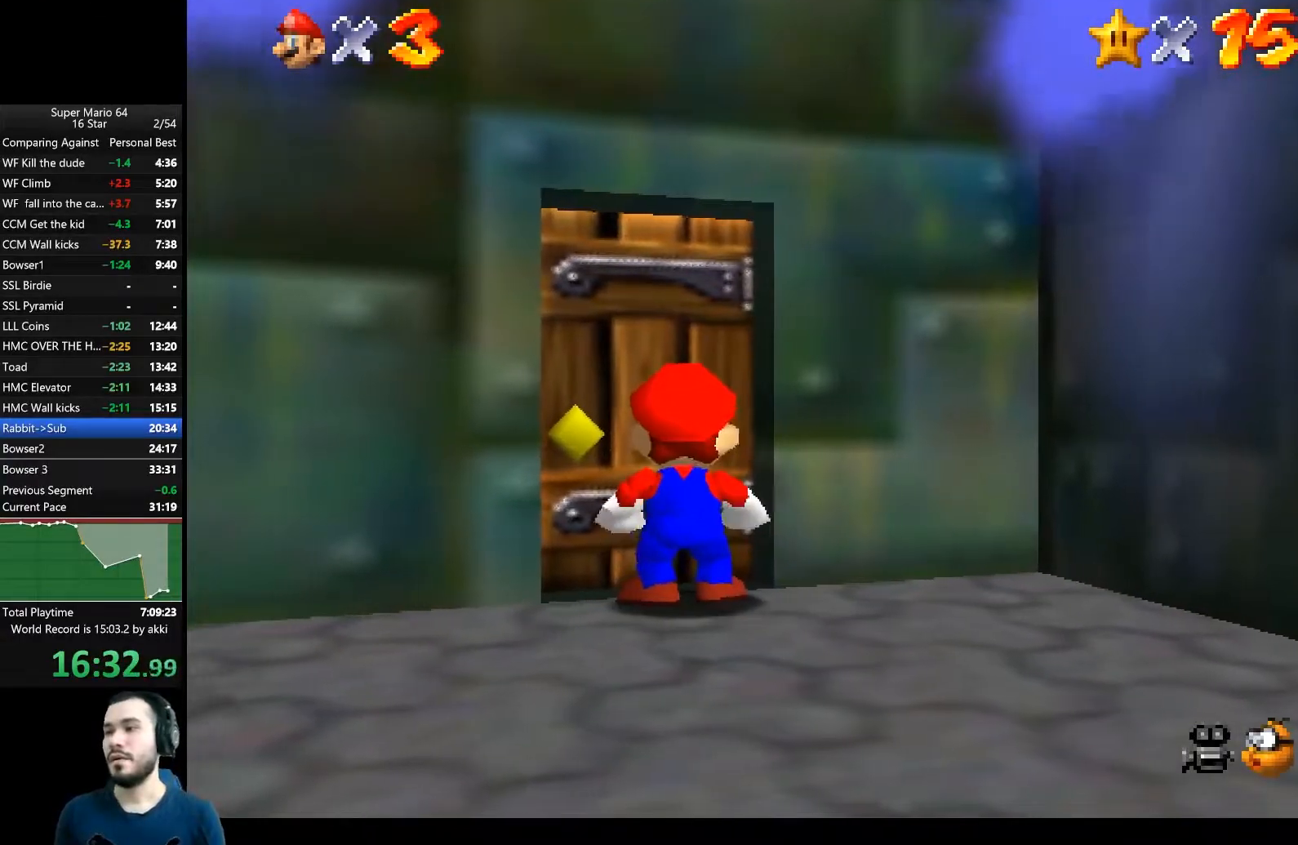
{"buttons": [], "left_stick": "center", "right_stick": "center", "button_events": []}
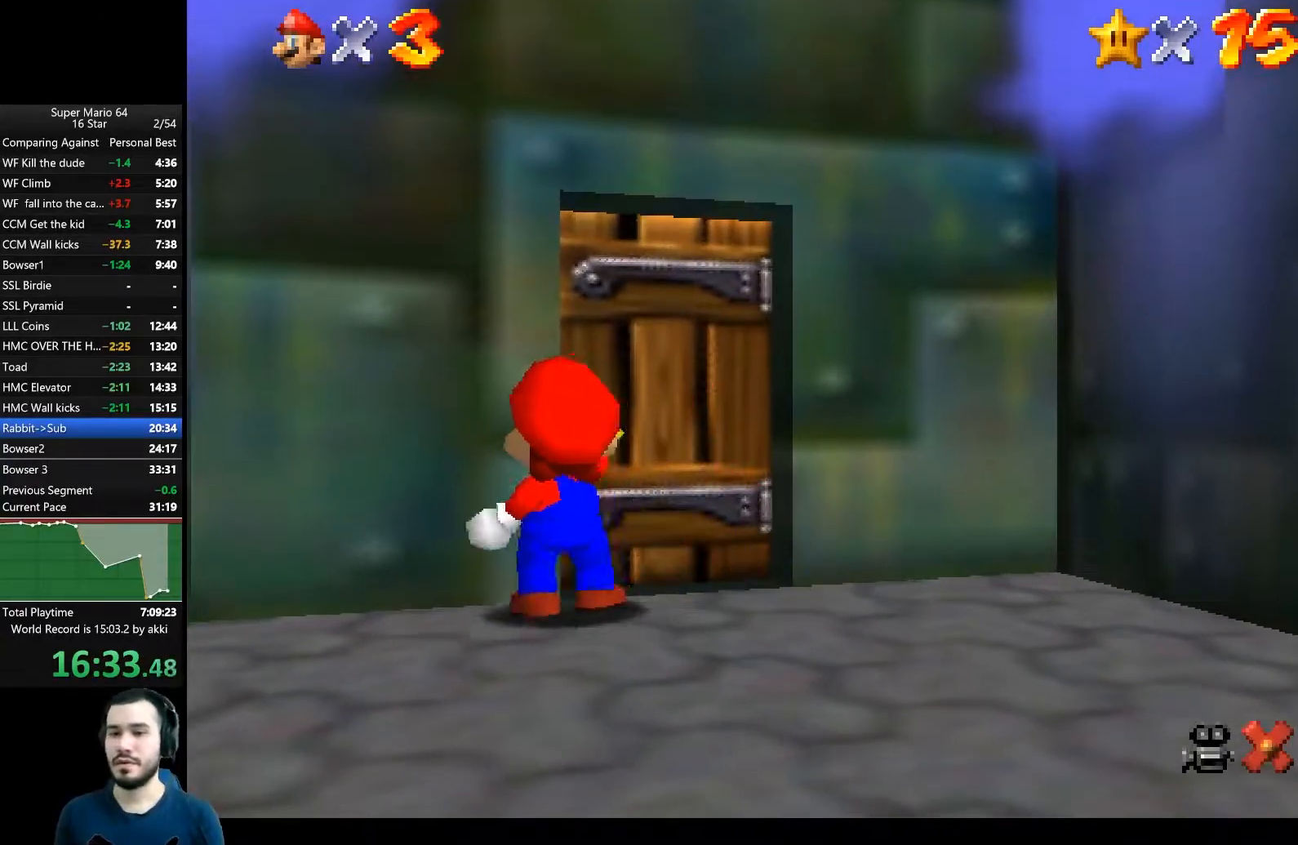
{"buttons": [], "left_stick": "center", "right_stick": "center", "button_events": []}